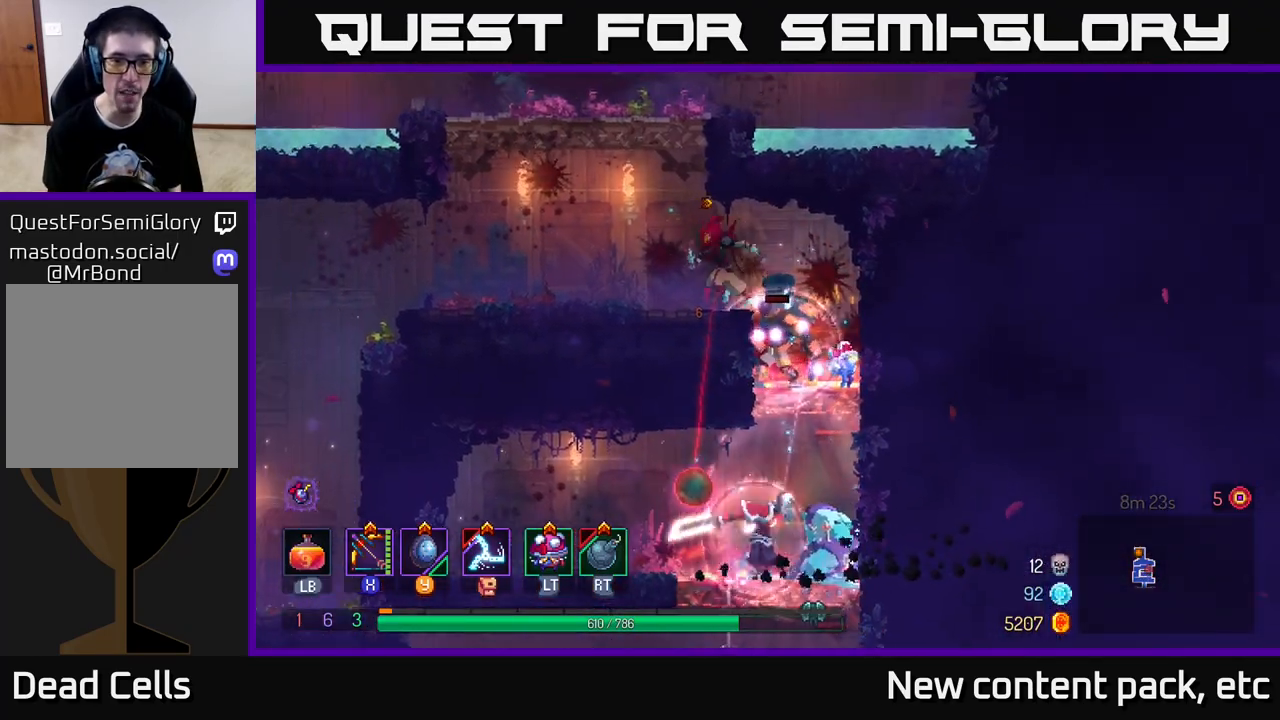
Gameplay with a controller (Xbox layout); each line is a JSON object with the inputs held at the frame after it. "events" lists button and stick changes between this image and that frame as [ms after this image, input, new state], when the widget could be followed in between. Not read: L3 R3.
{"buttons": [], "left_stick": "right", "right_stick": "center", "events": [[17, "A", "up"], [150, "B", "down"], [300, "B", "up"], [483, "left_stick", "right"]]}
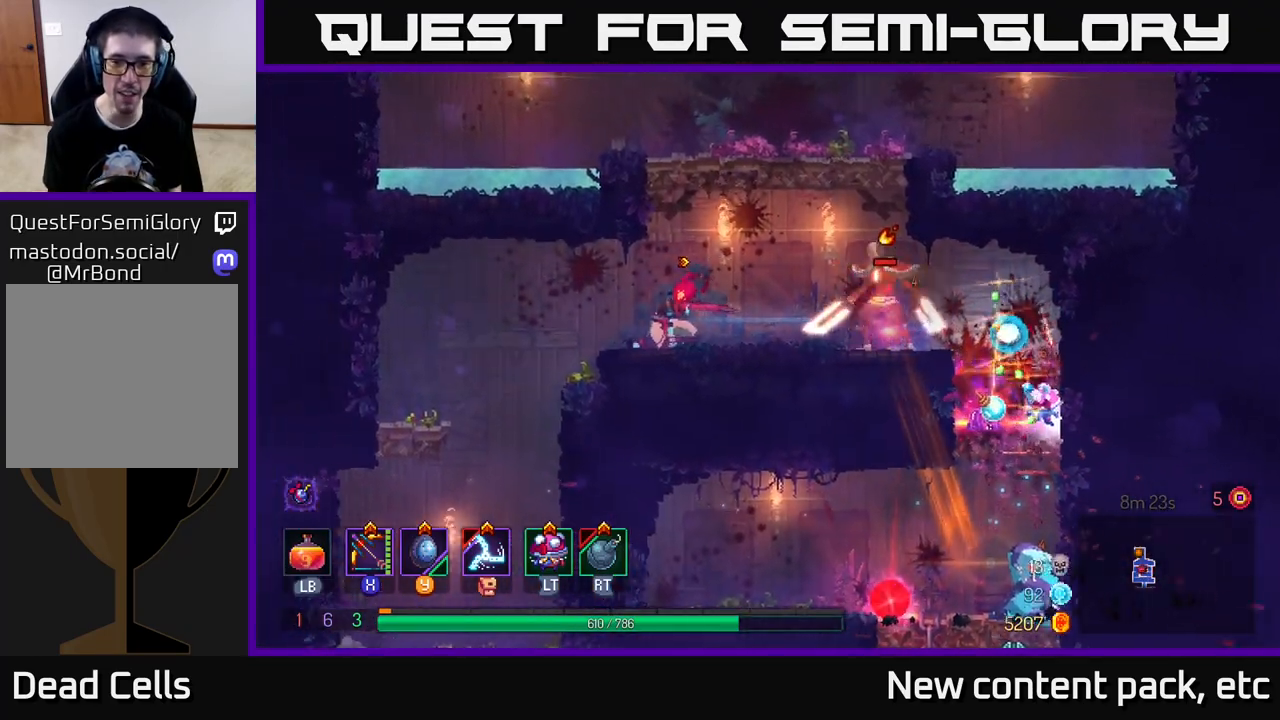
{"buttons": ["X"], "left_stick": "right", "right_stick": "center", "events": [[150, "left_stick", "center"], [183, "X", "down"], [433, "left_stick", "right"]]}
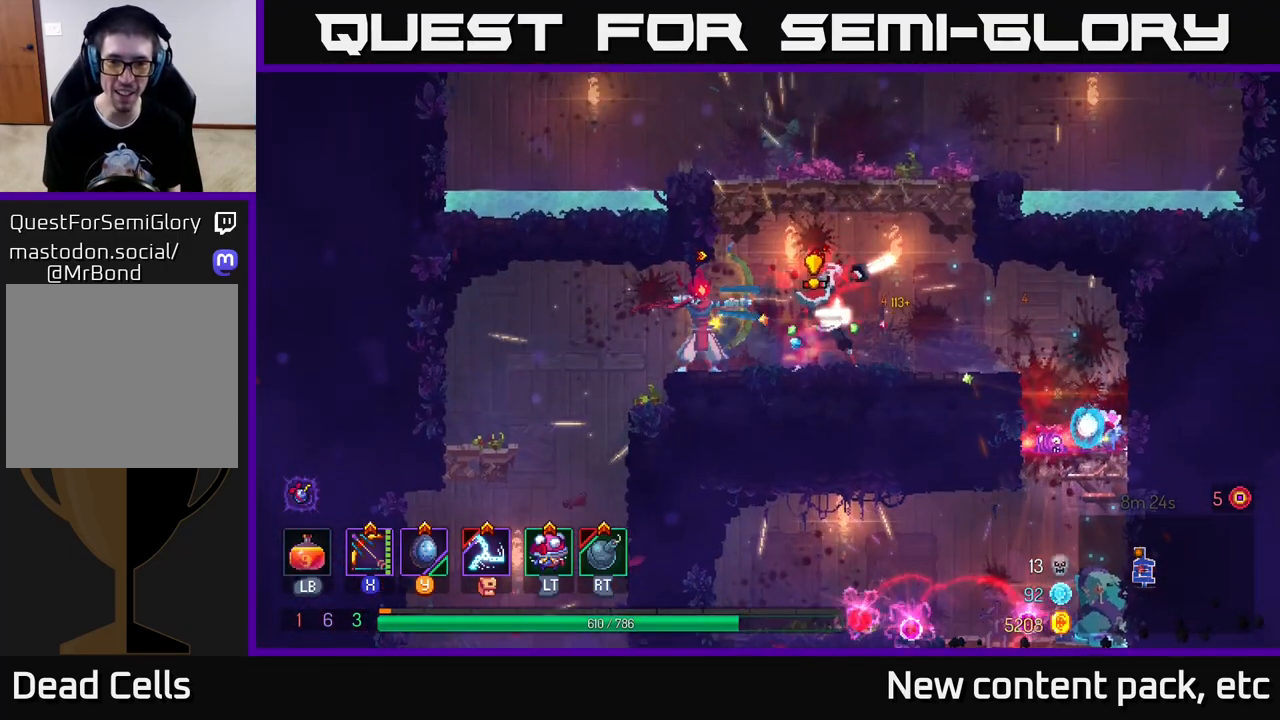
{"buttons": ["B"], "left_stick": "right", "right_stick": "center", "events": [[133, "X", "up"], [183, "left_stick", "center"], [267, "left_stick", "right"], [300, "B", "down"], [383, "B", "up"], [467, "B", "down"]]}
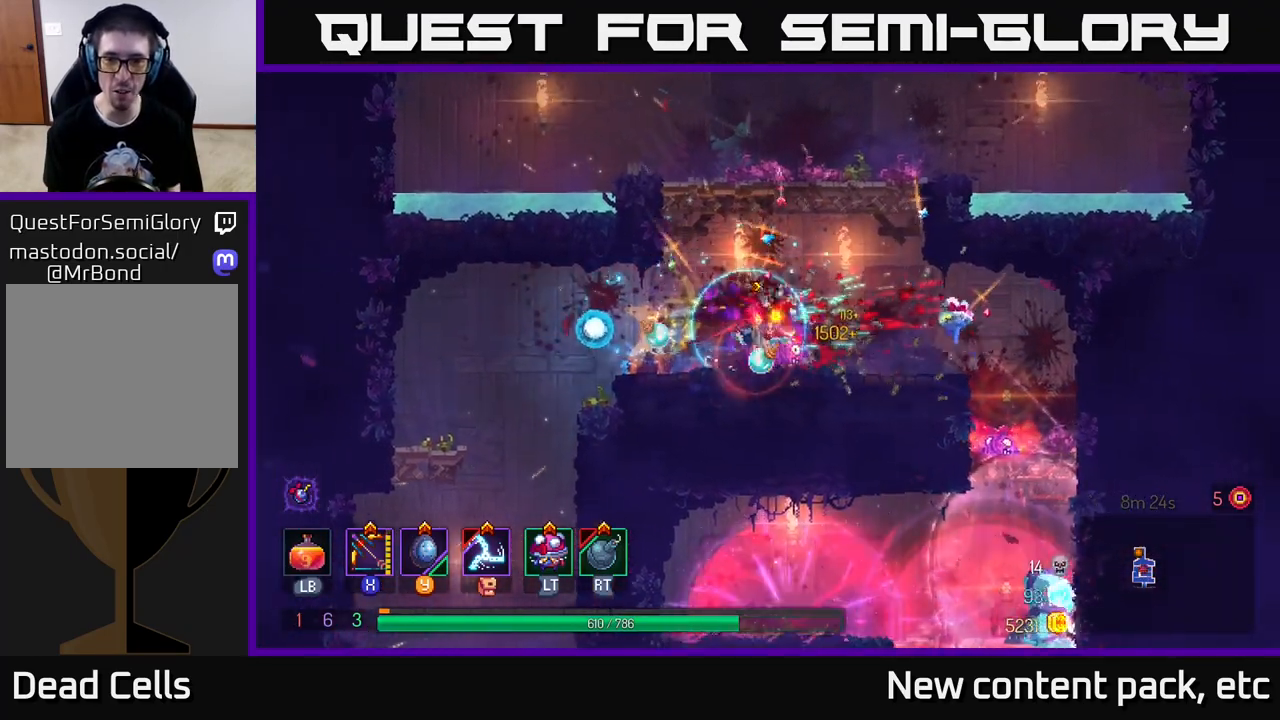
{"buttons": [], "left_stick": "center", "right_stick": "center", "events": [[50, "B", "up"], [267, "left_stick", "up-left"], [417, "left_stick", "up-right"], [467, "left_stick", "center"]]}
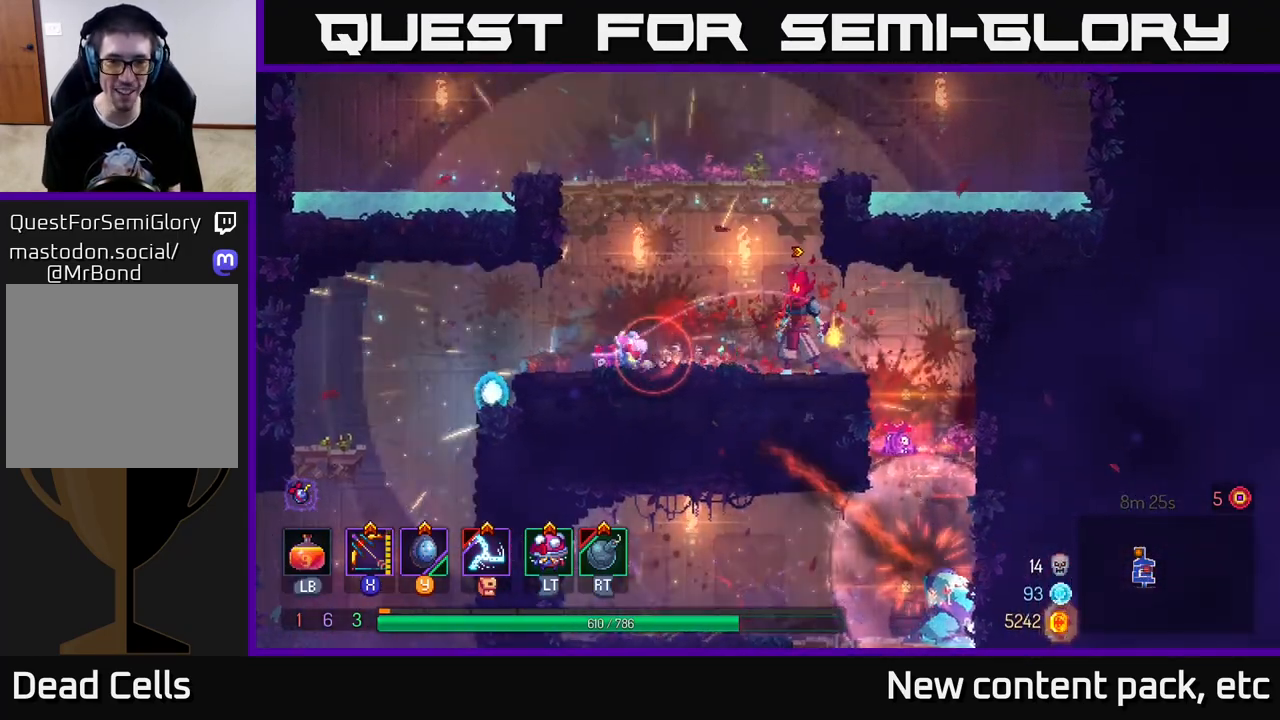
{"buttons": ["X"], "left_stick": "left", "right_stick": "center", "events": [[467, "X", "down"], [483, "left_stick", "left"]]}
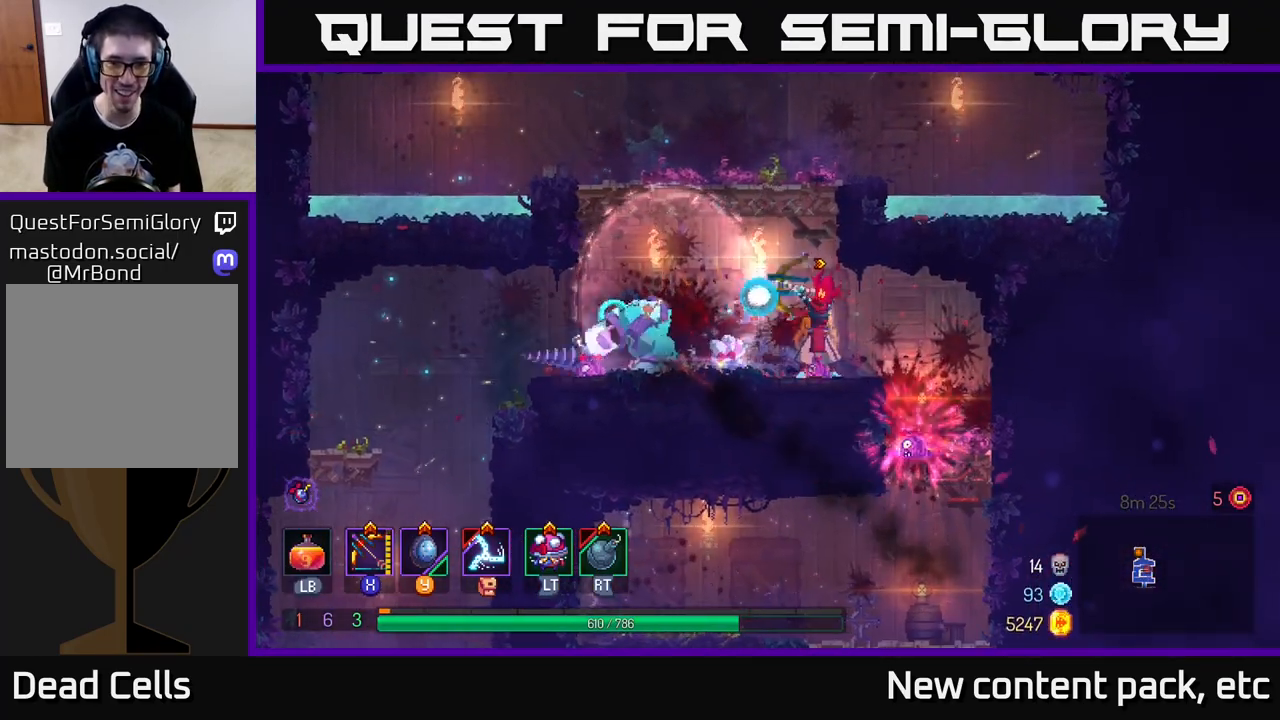
{"buttons": [], "left_stick": "center", "right_stick": "center", "events": [[150, "left_stick", "center"], [400, "X", "up"]]}
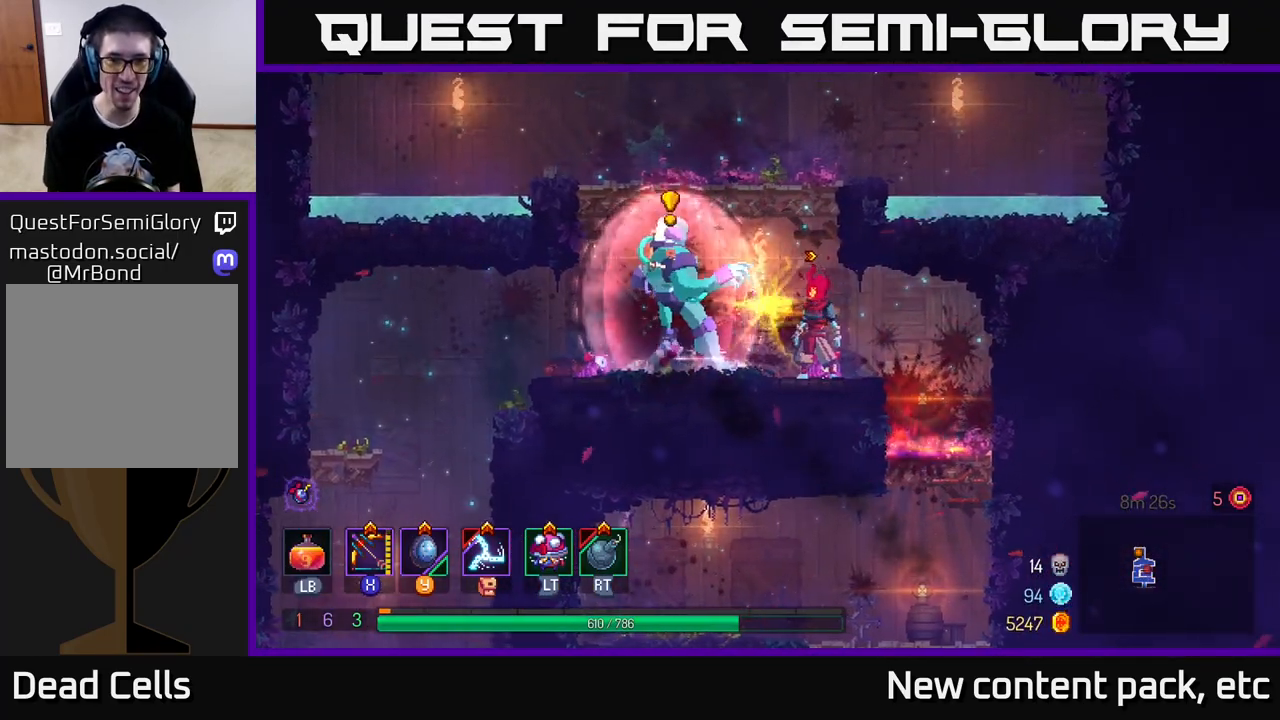
{"buttons": ["B"], "left_stick": "left", "right_stick": "center", "events": [[117, "left_stick", "left"], [200, "B", "down"], [283, "B", "up"], [333, "B", "down"], [417, "B", "up"], [483, "B", "down"]]}
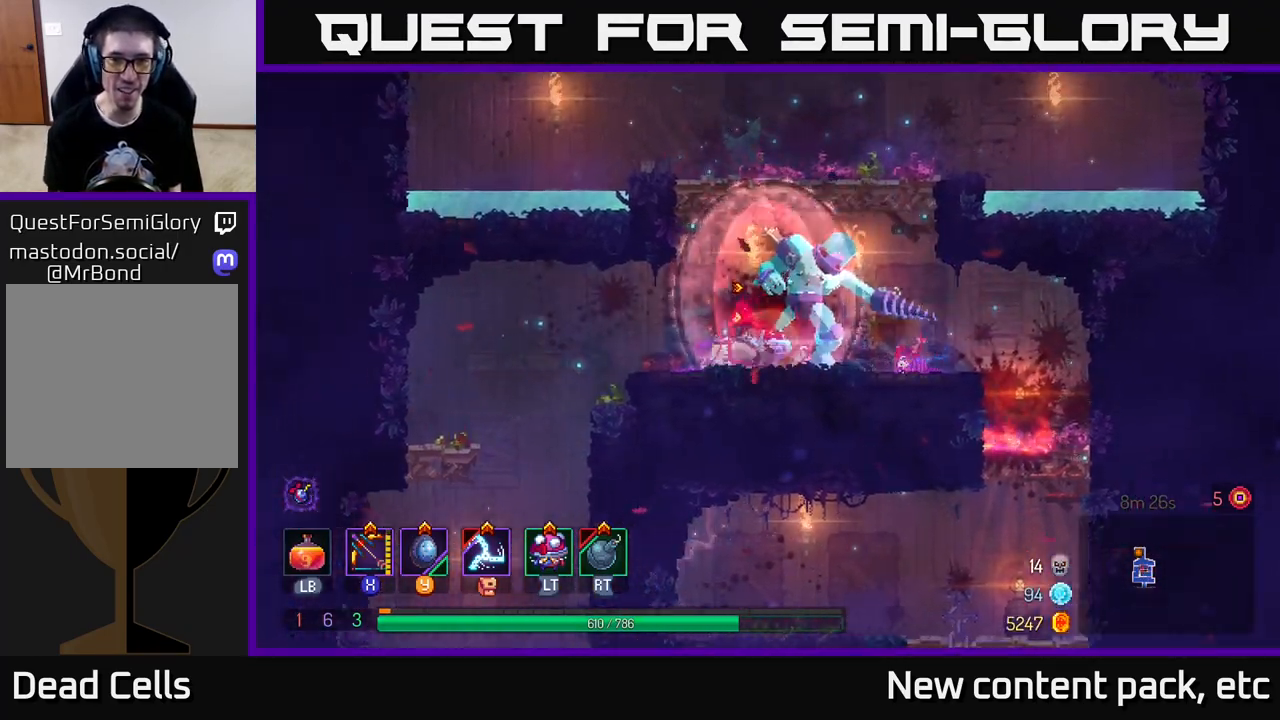
{"buttons": [], "left_stick": "left", "right_stick": "center", "events": [[83, "B", "up"]]}
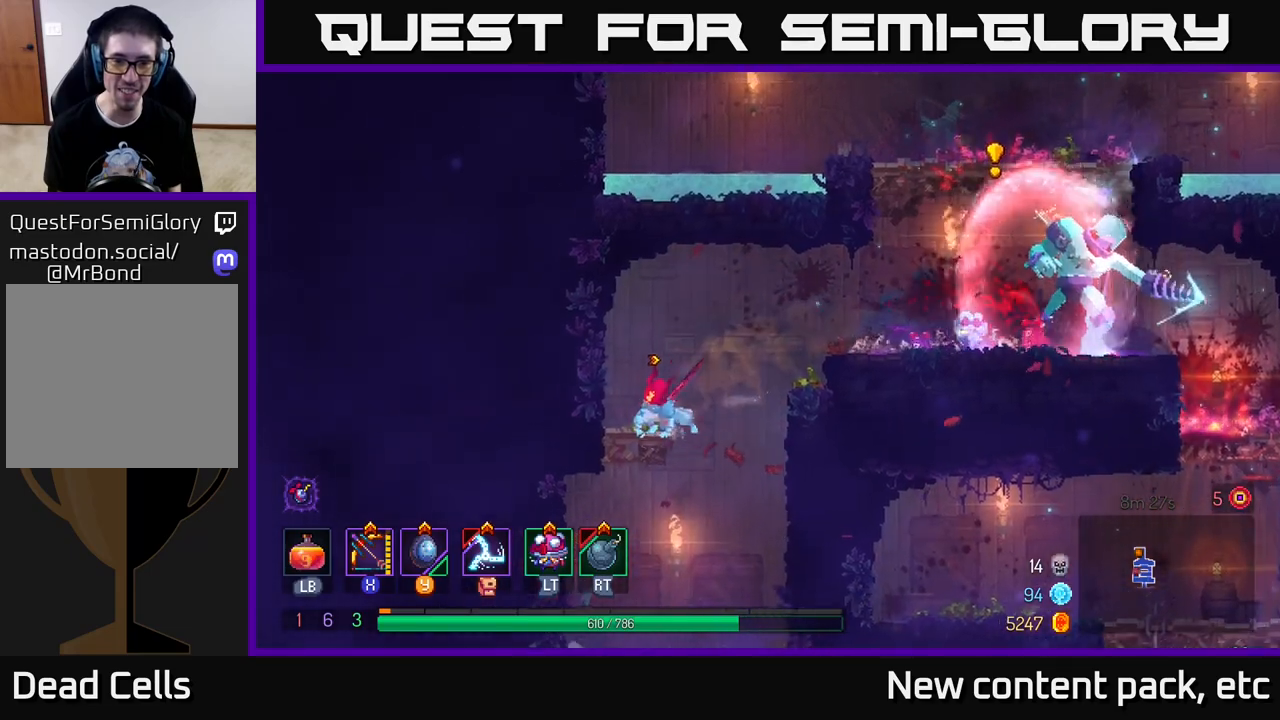
{"buttons": ["A"], "left_stick": "down", "right_stick": "center", "events": [[17, "left_stick", "down"], [50, "A", "down"], [183, "A", "up"], [350, "left_stick", "center"], [433, "left_stick", "down"], [483, "A", "down"]]}
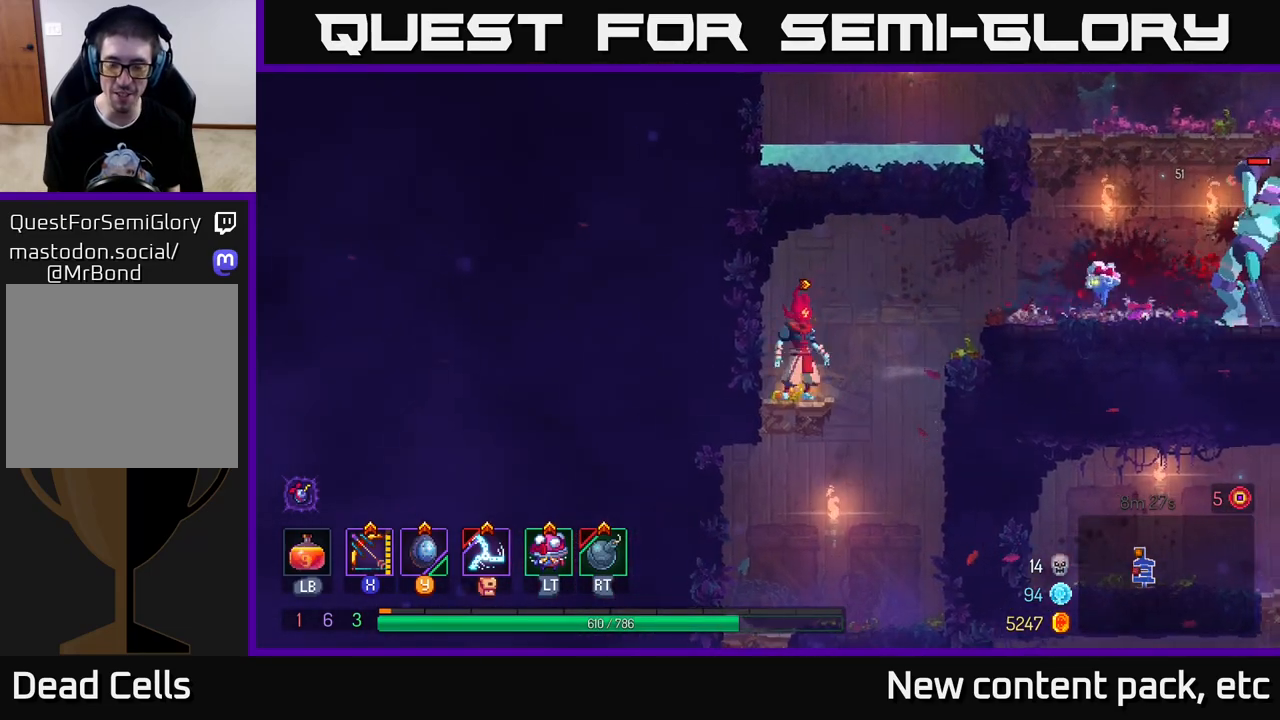
{"buttons": [], "left_stick": "center", "right_stick": "center", "events": [[67, "A", "up"], [117, "A", "down"], [233, "A", "up"], [350, "left_stick", "center"]]}
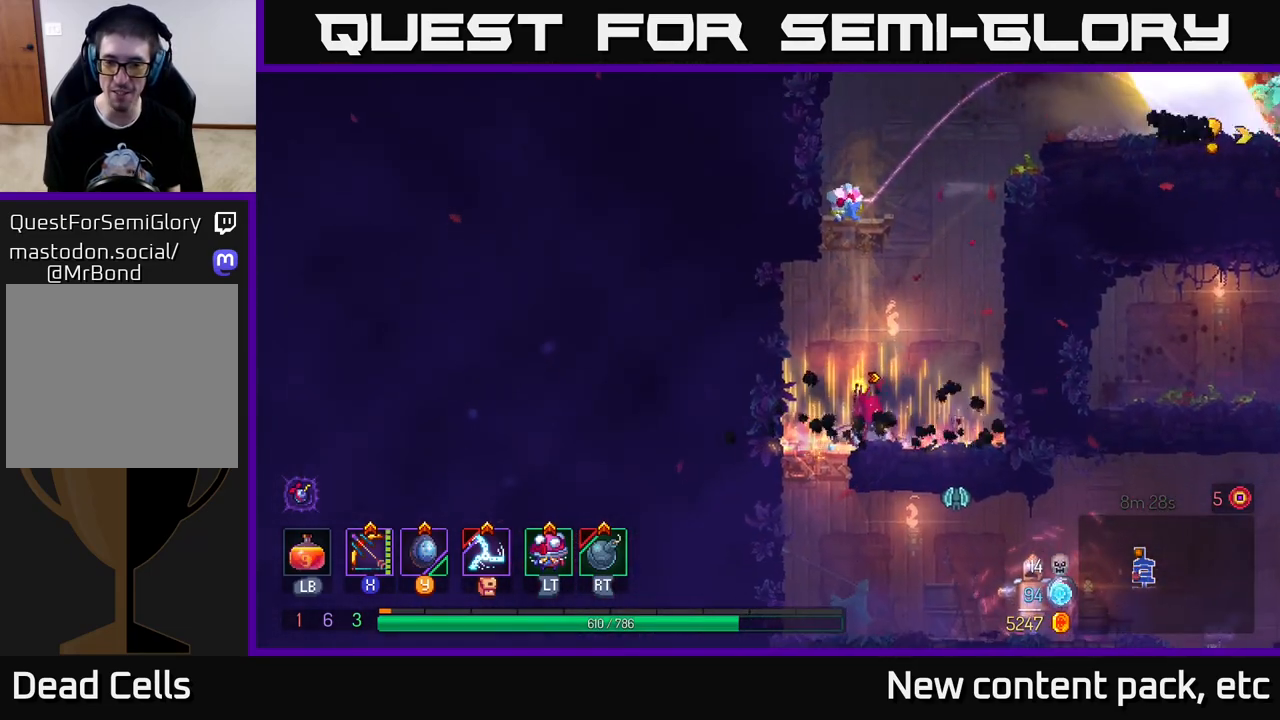
{"buttons": ["A"], "left_stick": "down", "right_stick": "center", "events": [[83, "left_stick", "left"], [283, "left_stick", "down"], [317, "A", "down"], [400, "A", "up"], [433, "A", "down"]]}
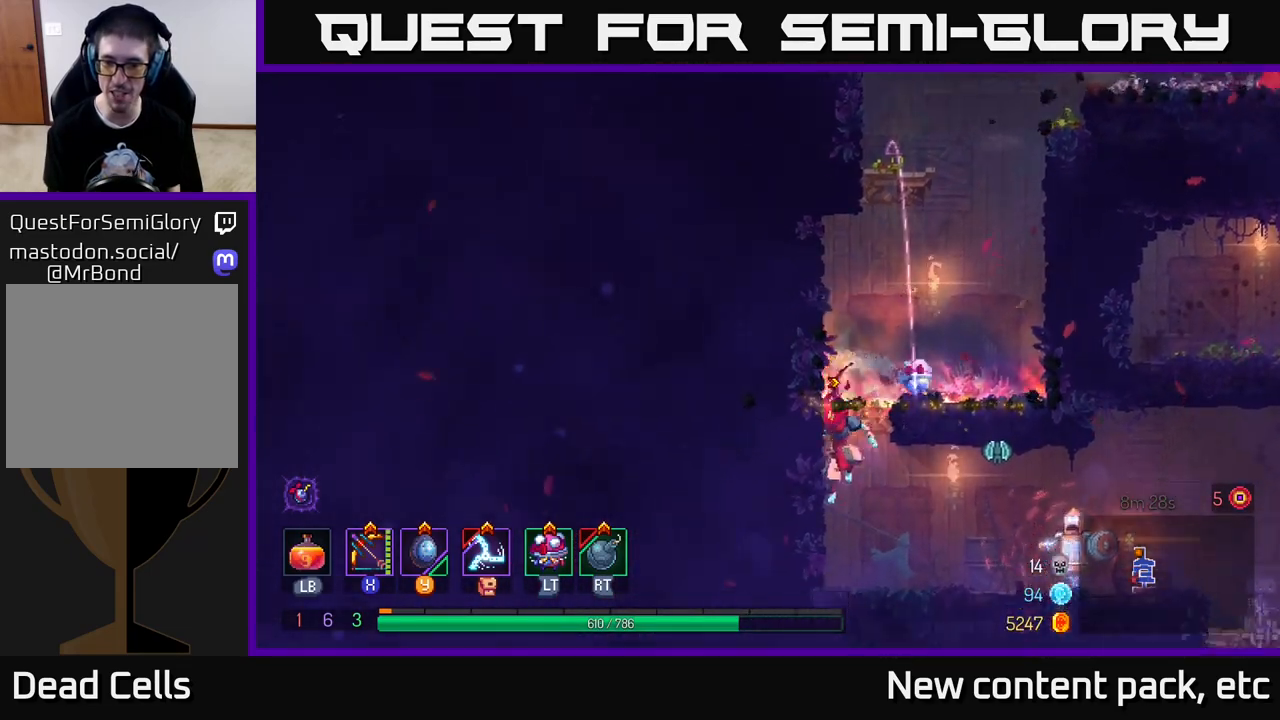
{"buttons": ["X"], "left_stick": "right", "right_stick": "center", "events": [[67, "A", "up"], [117, "left_stick", "center"], [283, "left_stick", "right"], [383, "X", "down"]]}
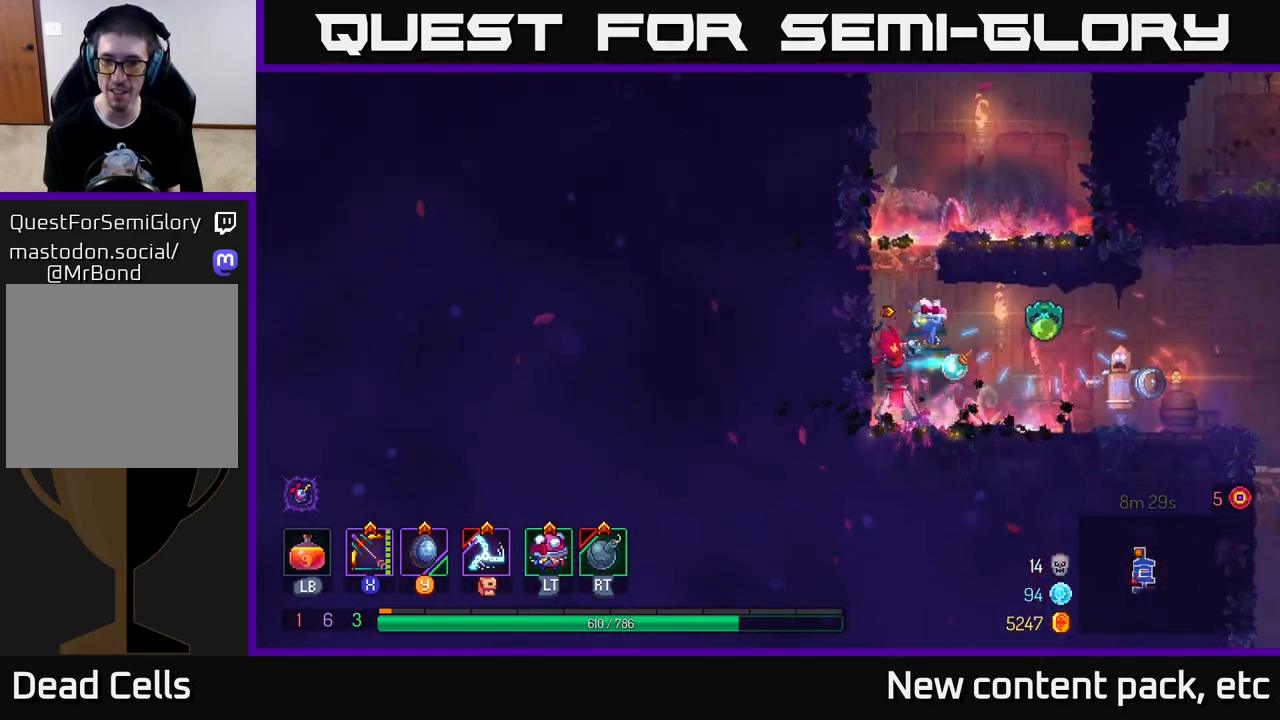
{"buttons": [], "left_stick": "right", "right_stick": "center", "events": [[433, "X", "up"]]}
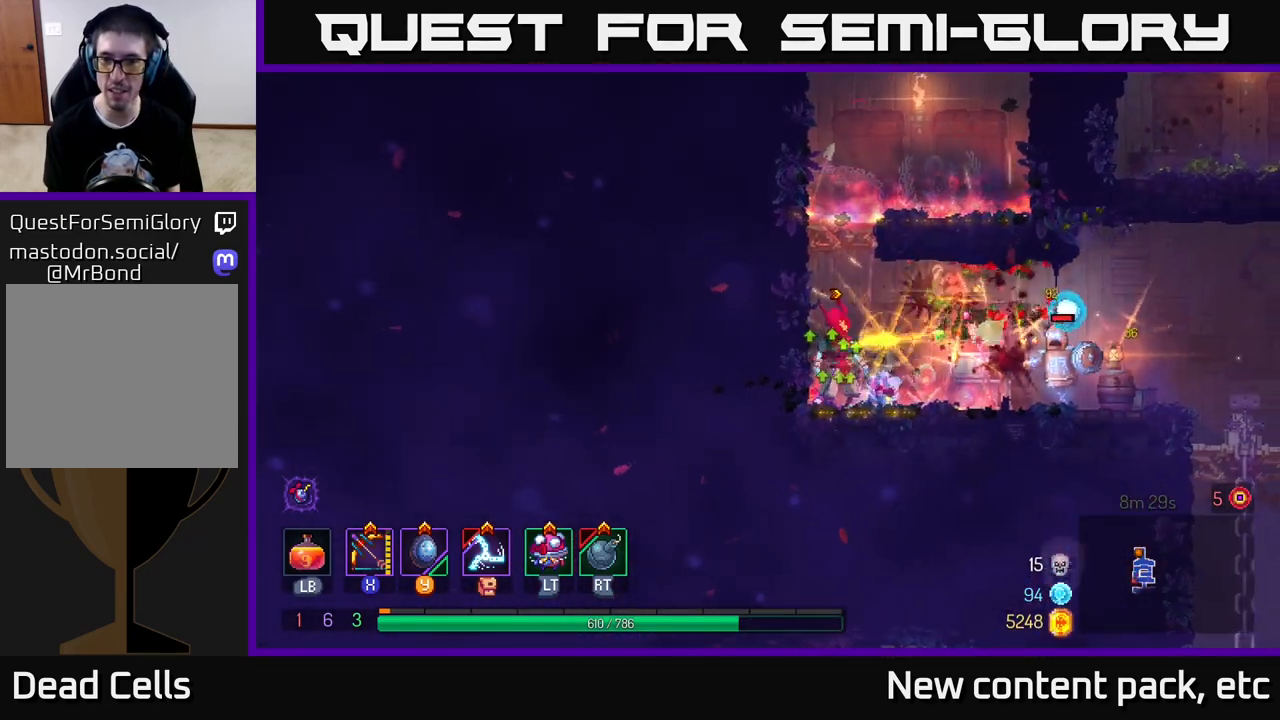
{"buttons": [], "left_stick": "right", "right_stick": "center", "events": [[233, "X", "down"], [467, "X", "up"]]}
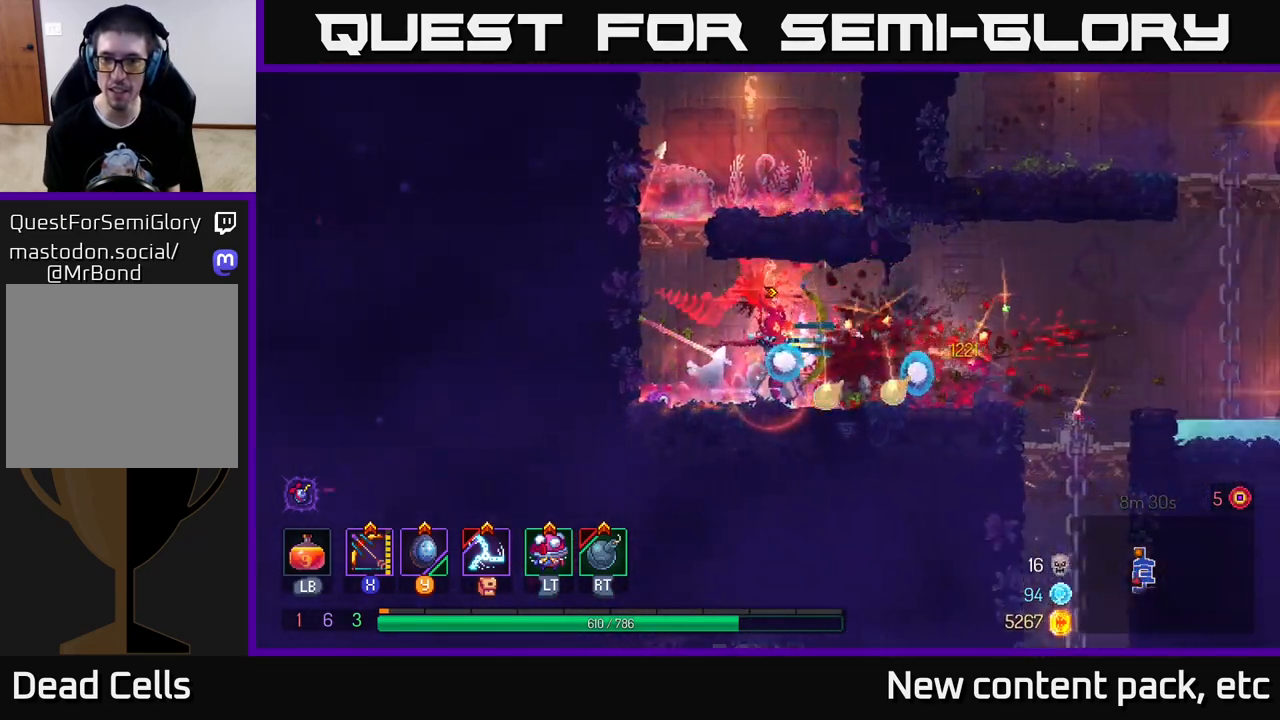
{"buttons": [], "left_stick": "right", "right_stick": "center", "events": [[267, "B", "down"], [400, "B", "up"]]}
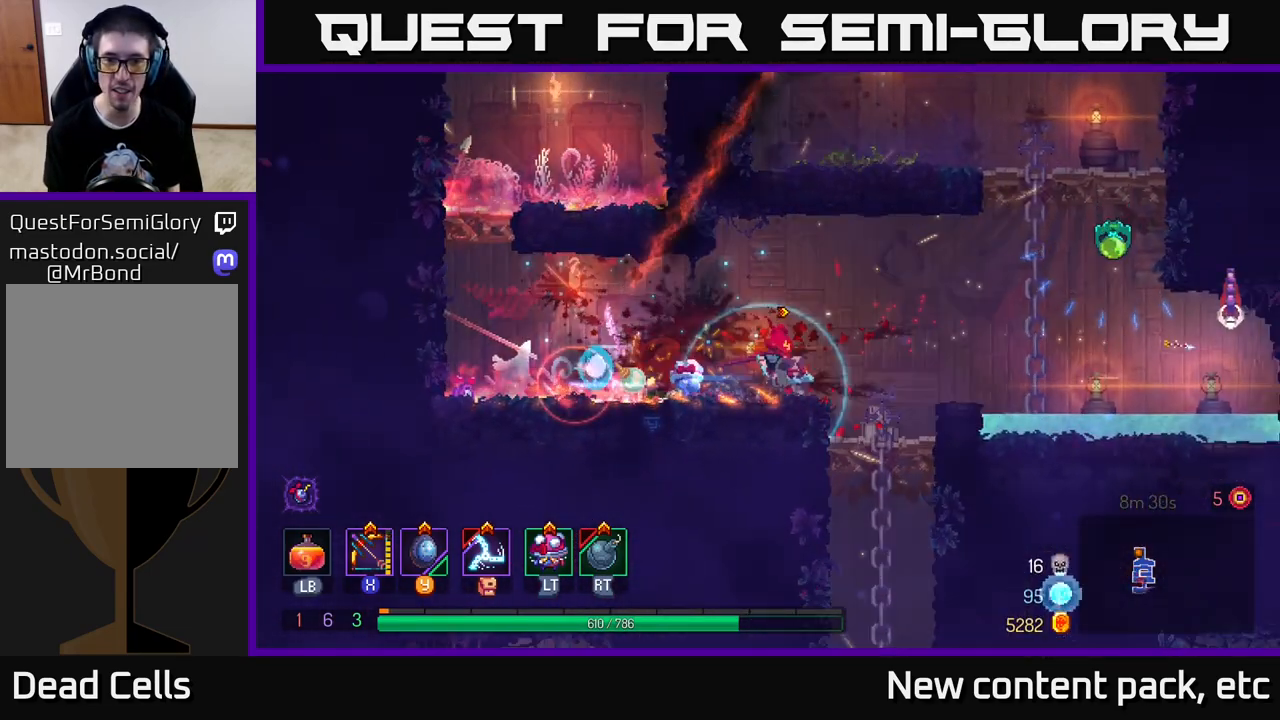
{"buttons": [], "left_stick": "left", "right_stick": "center", "events": [[33, "X", "down"], [67, "left_stick", "left"], [500, "X", "up"]]}
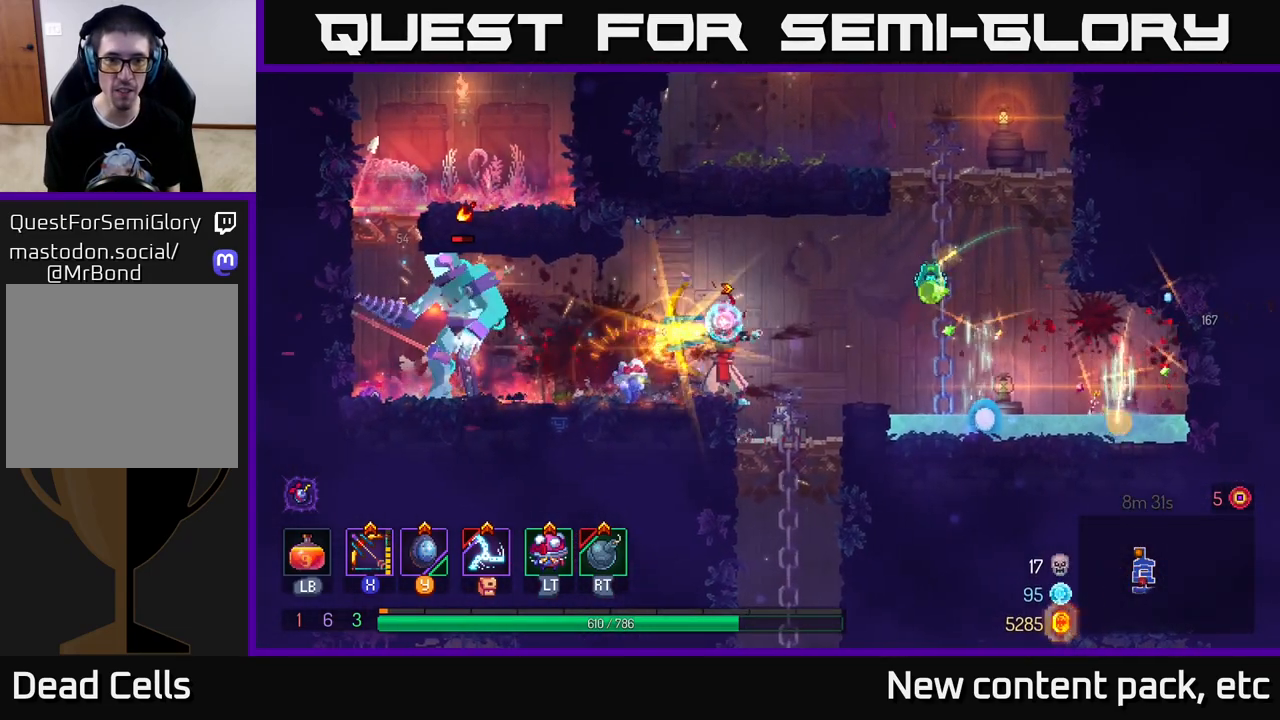
{"buttons": [], "left_stick": "left", "right_stick": "center", "events": []}
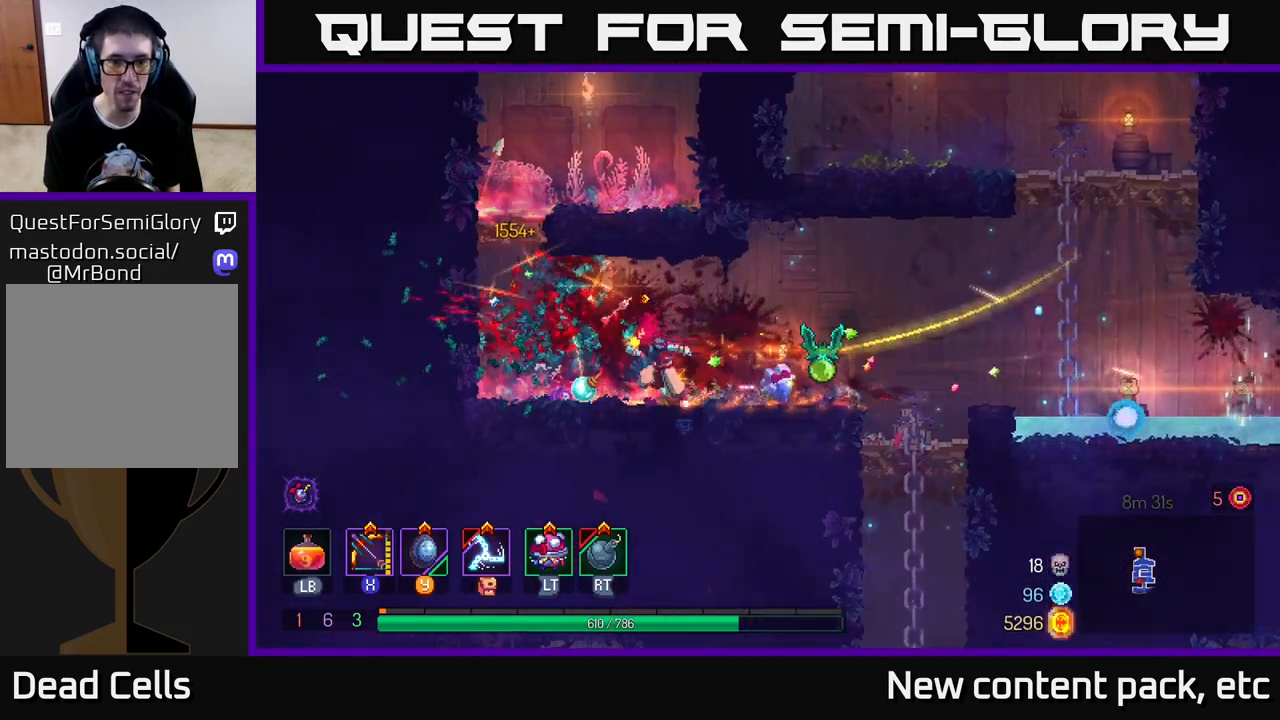
{"buttons": [], "left_stick": "right", "right_stick": "center", "events": [[100, "X", "down"], [117, "left_stick", "right"], [250, "X", "up"], [350, "left_stick", "center"], [483, "left_stick", "right"]]}
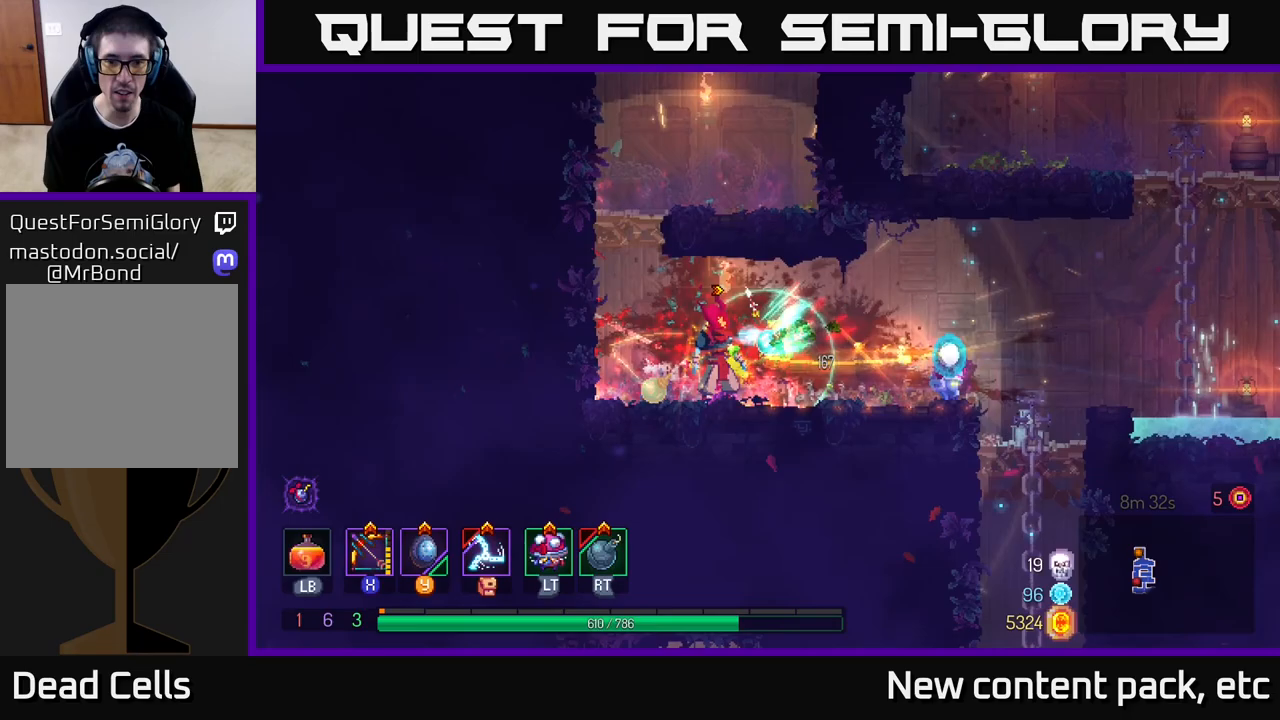
{"buttons": ["A"], "left_stick": "right", "right_stick": "center", "events": [[433, "A", "down"]]}
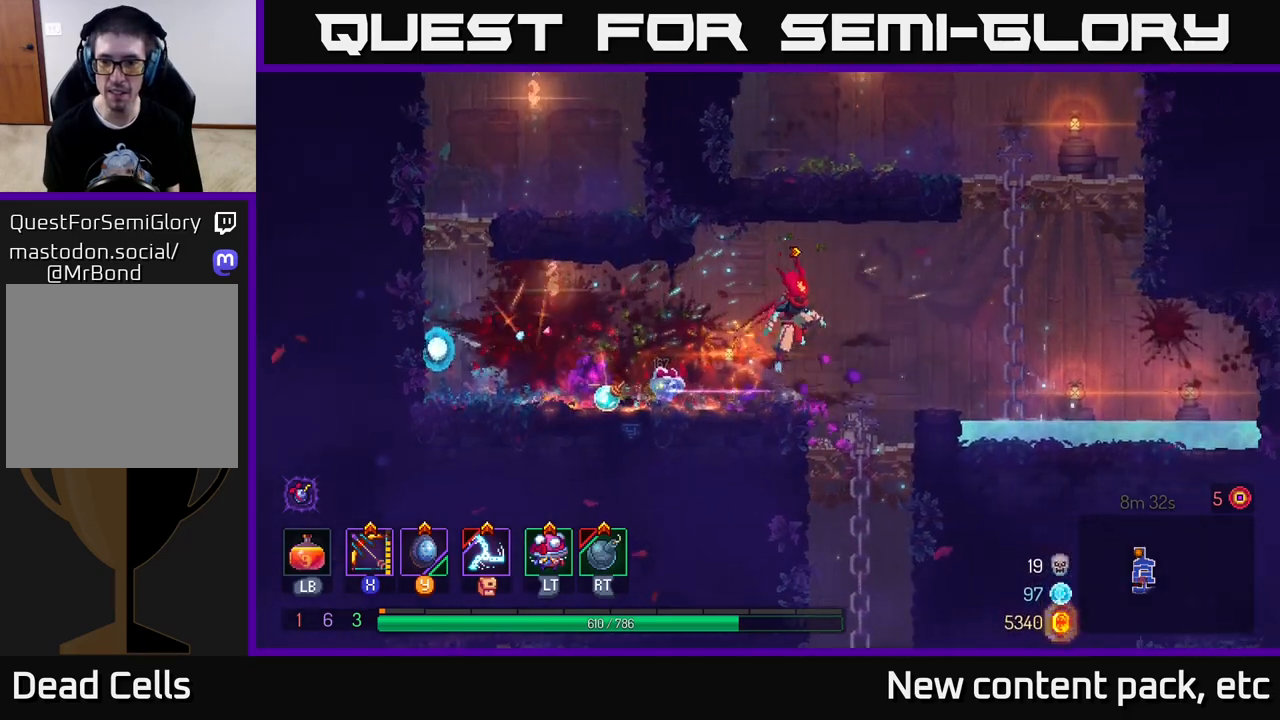
{"buttons": [], "left_stick": "up-right", "right_stick": "center", "events": [[83, "A", "up"], [267, "A", "down"], [400, "A", "up"], [483, "left_stick", "up-right"]]}
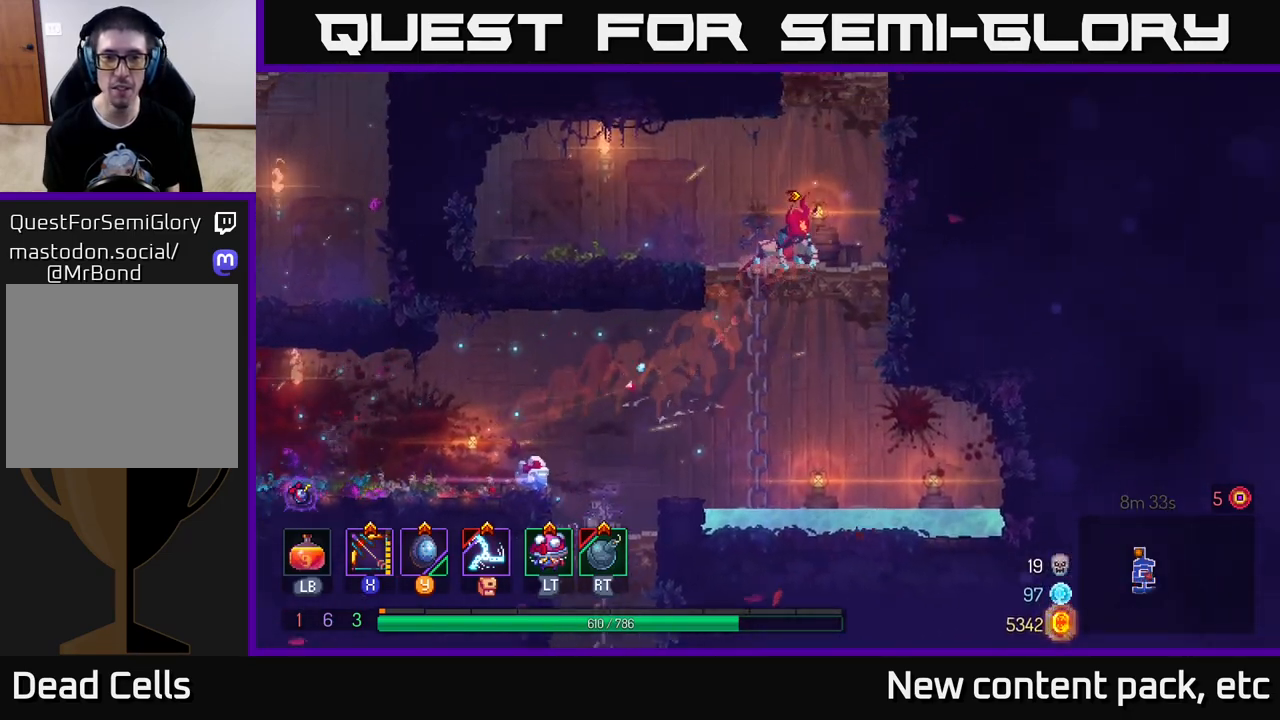
{"buttons": [], "left_stick": "center", "right_stick": "center", "events": [[17, "left_stick", "up"], [267, "left_stick", "center"]]}
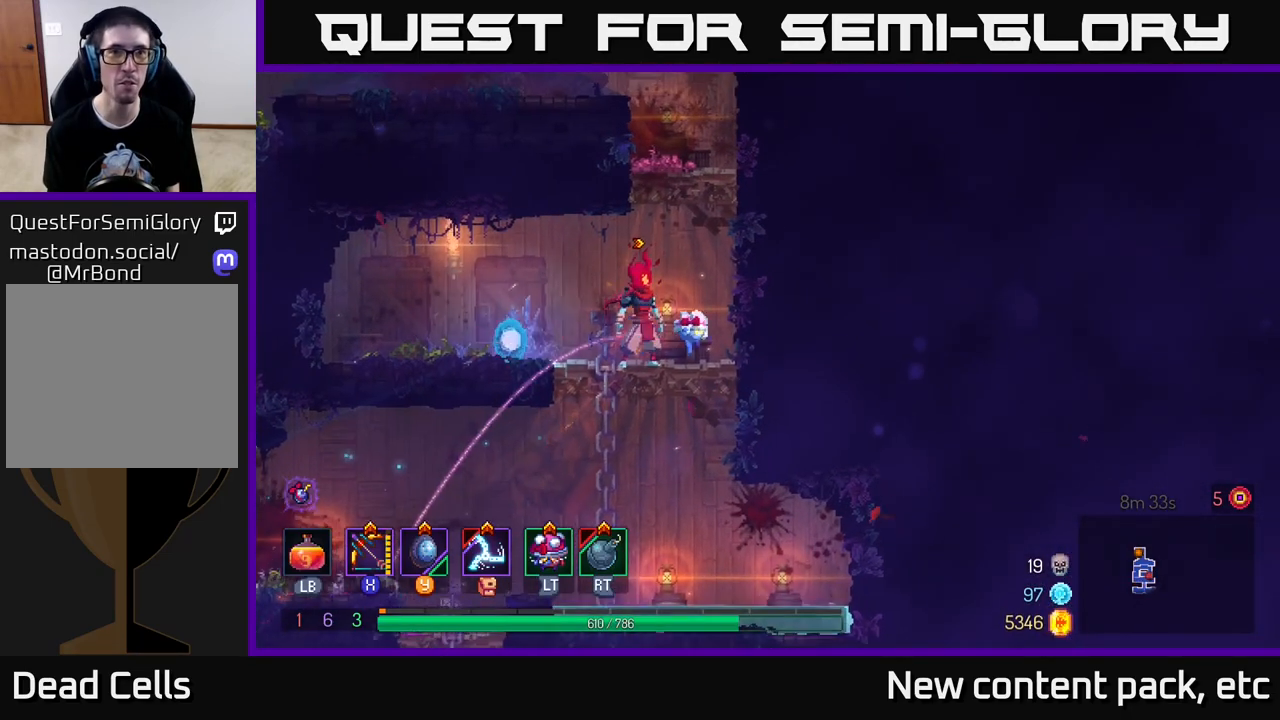
{"buttons": [], "left_stick": "left", "right_stick": "center", "events": [[33, "left_stick", "left"], [133, "left_stick", "down"], [383, "left_stick", "left"]]}
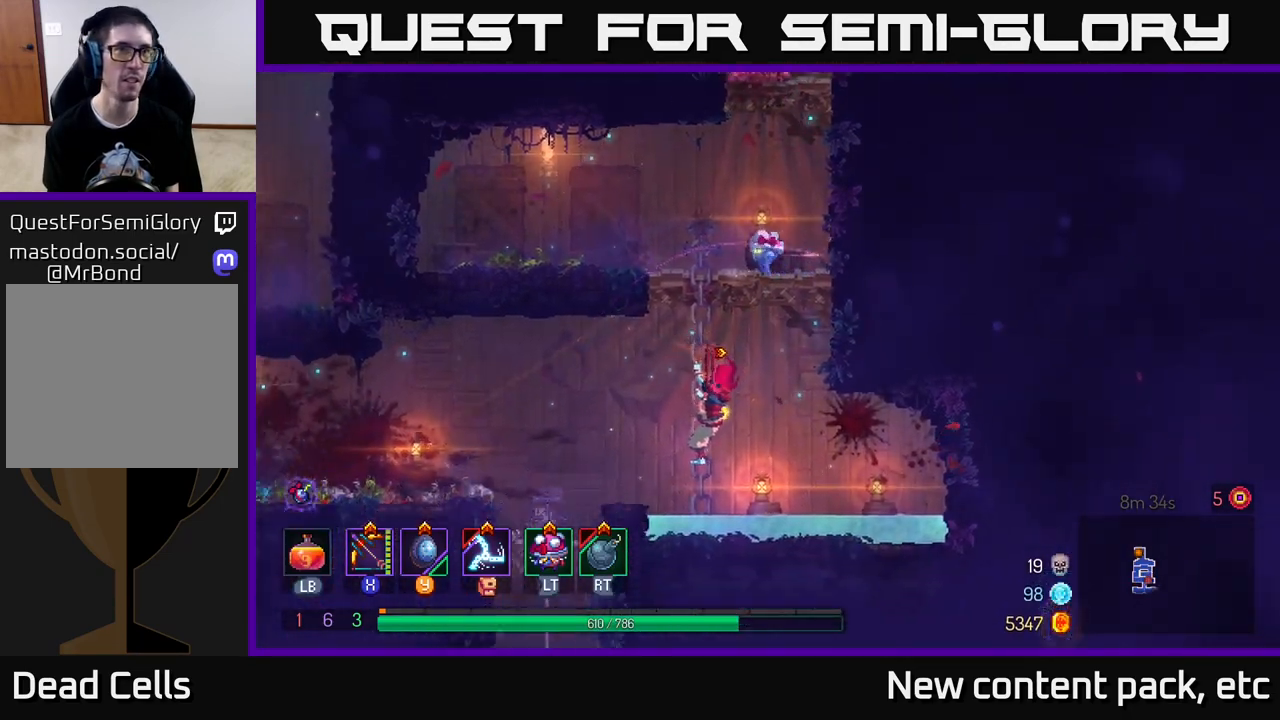
{"buttons": [], "left_stick": "down", "right_stick": "center", "events": [[50, "B", "down"], [117, "B", "up"], [467, "left_stick", "down"]]}
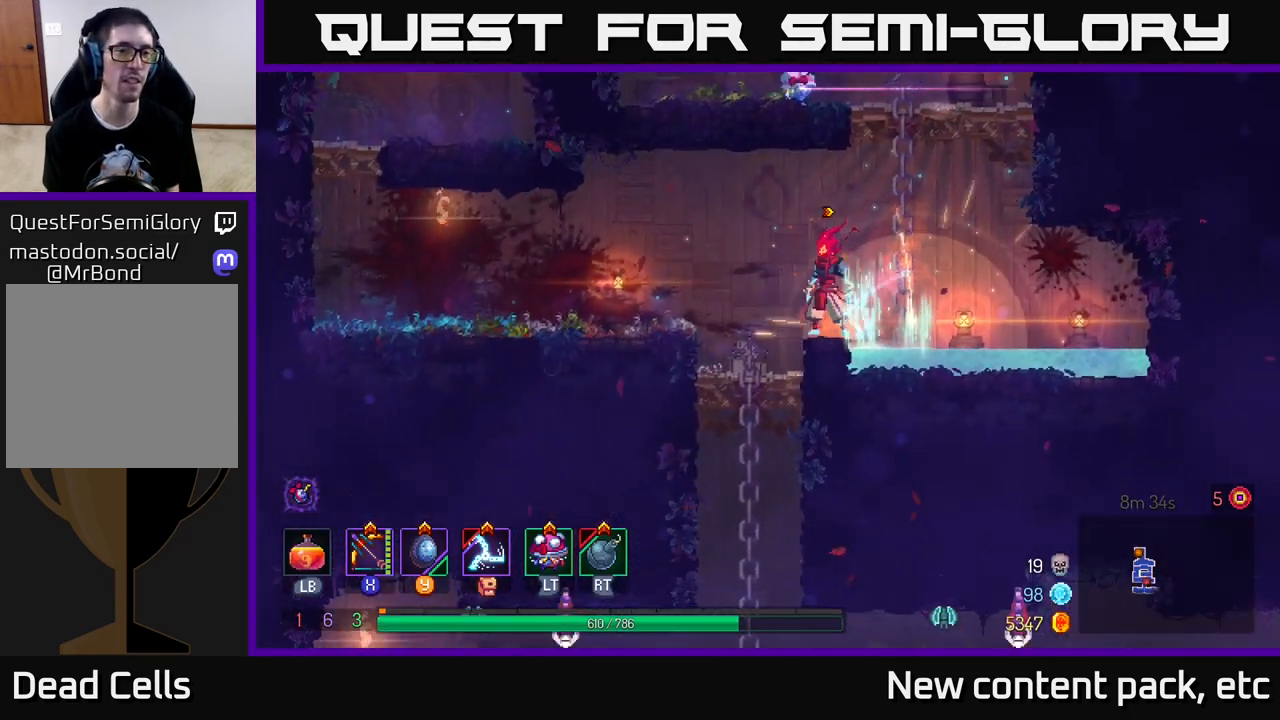
{"buttons": [], "left_stick": "down", "right_stick": "center", "events": [[167, "left_stick", "left"], [267, "left_stick", "down"]]}
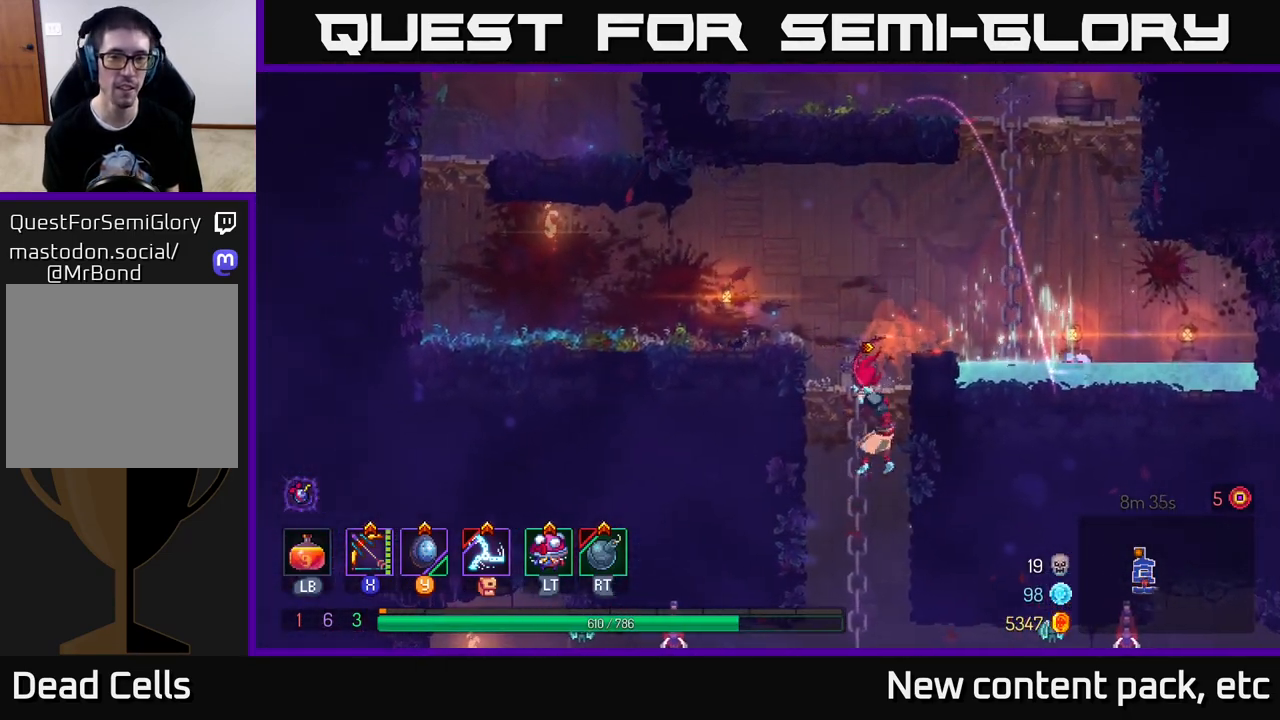
{"buttons": [], "left_stick": "center", "right_stick": "center", "events": [[150, "A", "down"], [217, "A", "up"], [283, "A", "down"], [367, "A", "up"], [467, "left_stick", "center"]]}
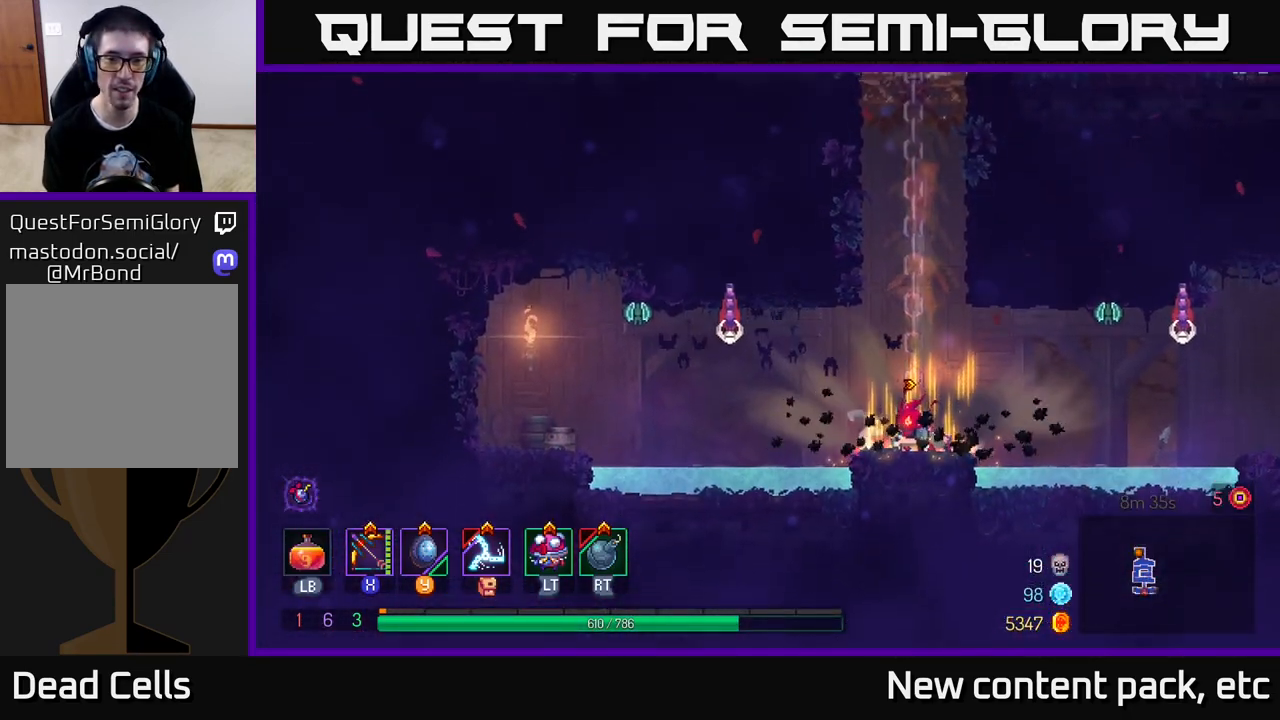
{"buttons": ["X"], "left_stick": "center", "right_stick": "center", "events": [[150, "left_stick", "left"], [167, "X", "down"], [317, "left_stick", "center"]]}
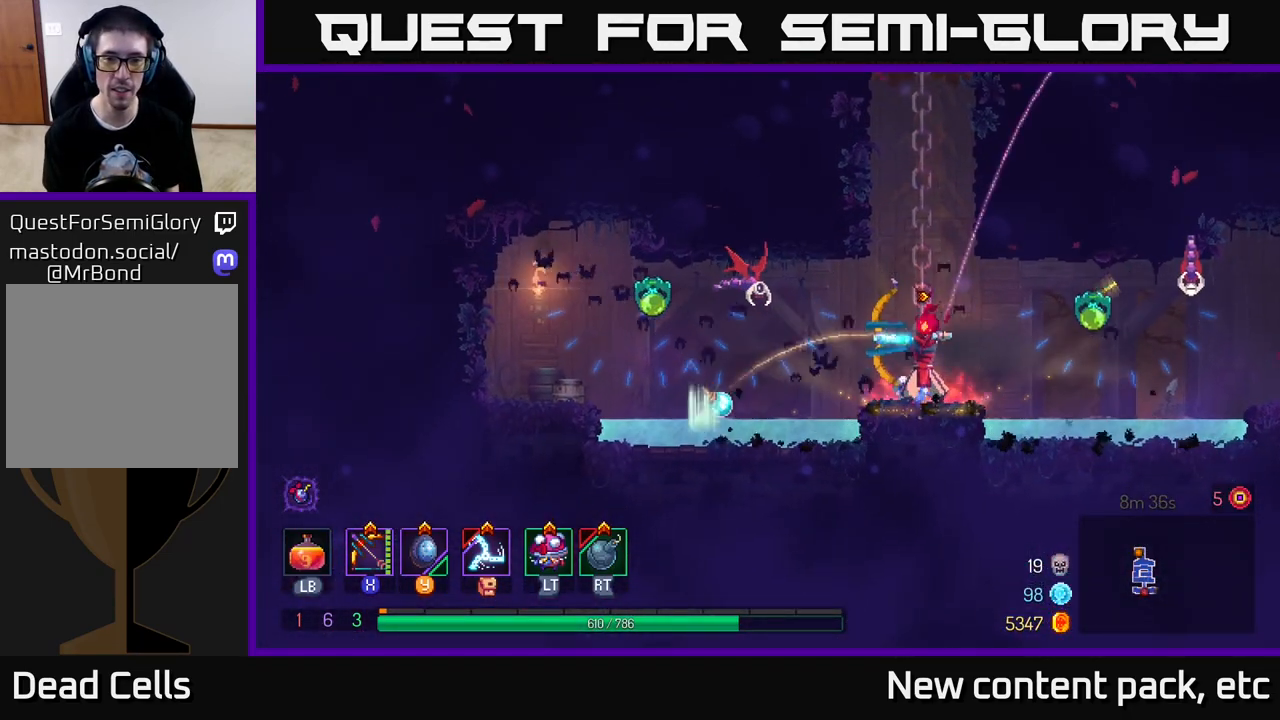
{"buttons": ["B"], "left_stick": "left", "right_stick": "center", "events": [[33, "left_stick", "left"], [117, "X", "up"], [433, "B", "down"]]}
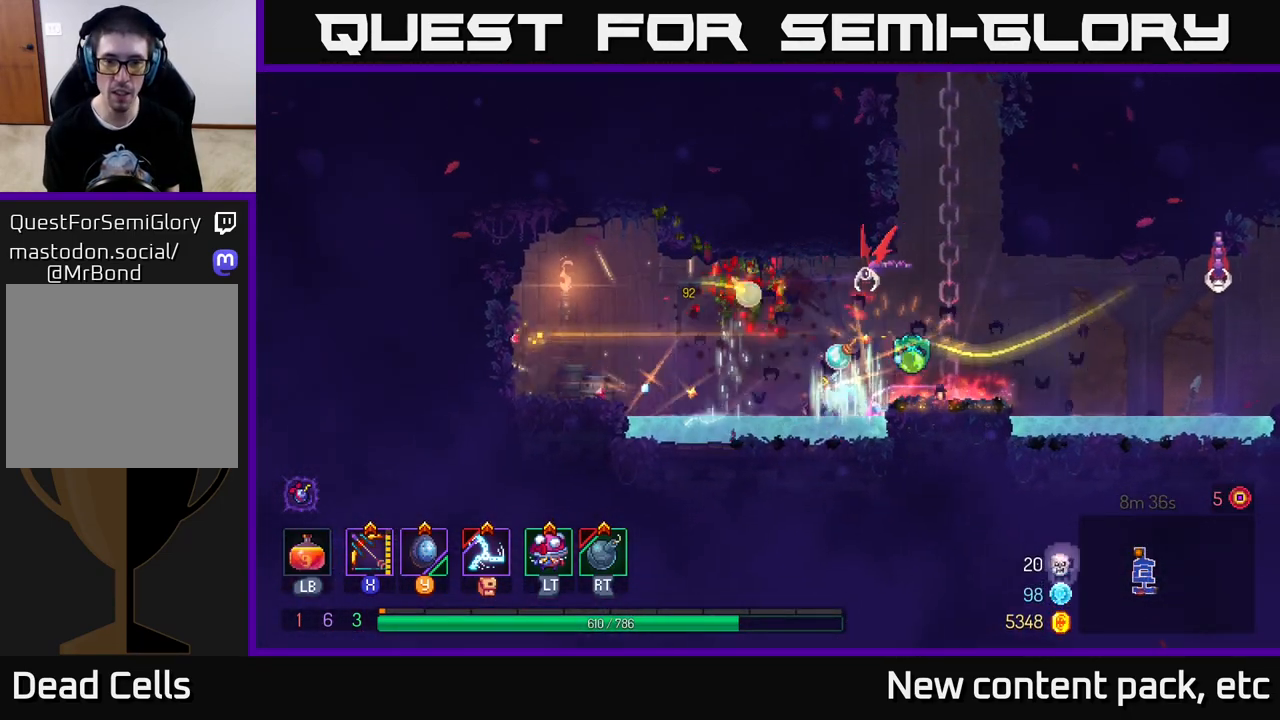
{"buttons": ["A"], "left_stick": "left", "right_stick": "center", "events": [[17, "B", "up"], [233, "A", "down"], [350, "A", "up"], [400, "A", "down"]]}
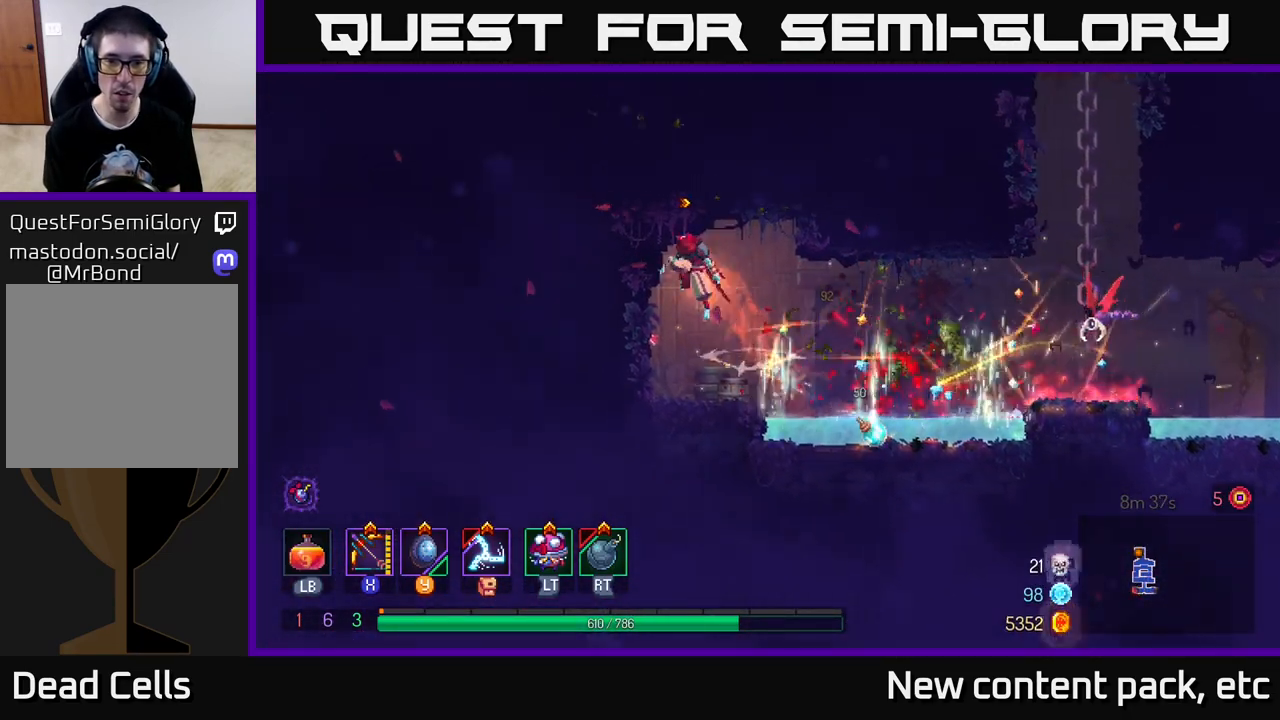
{"buttons": ["X"], "left_stick": "right", "right_stick": "center", "events": [[17, "A", "up"], [100, "X", "down"], [200, "left_stick", "right"]]}
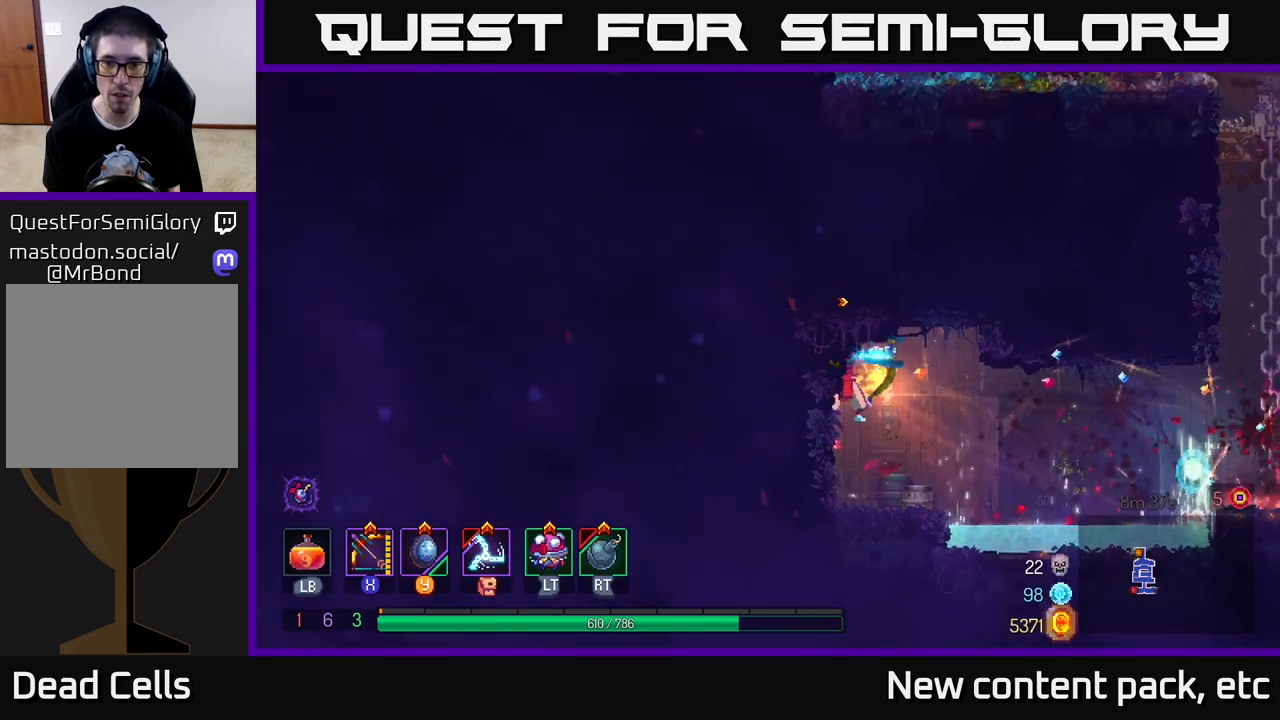
{"buttons": ["A"], "left_stick": "right", "right_stick": "center", "events": [[67, "X", "up"], [500, "A", "down"]]}